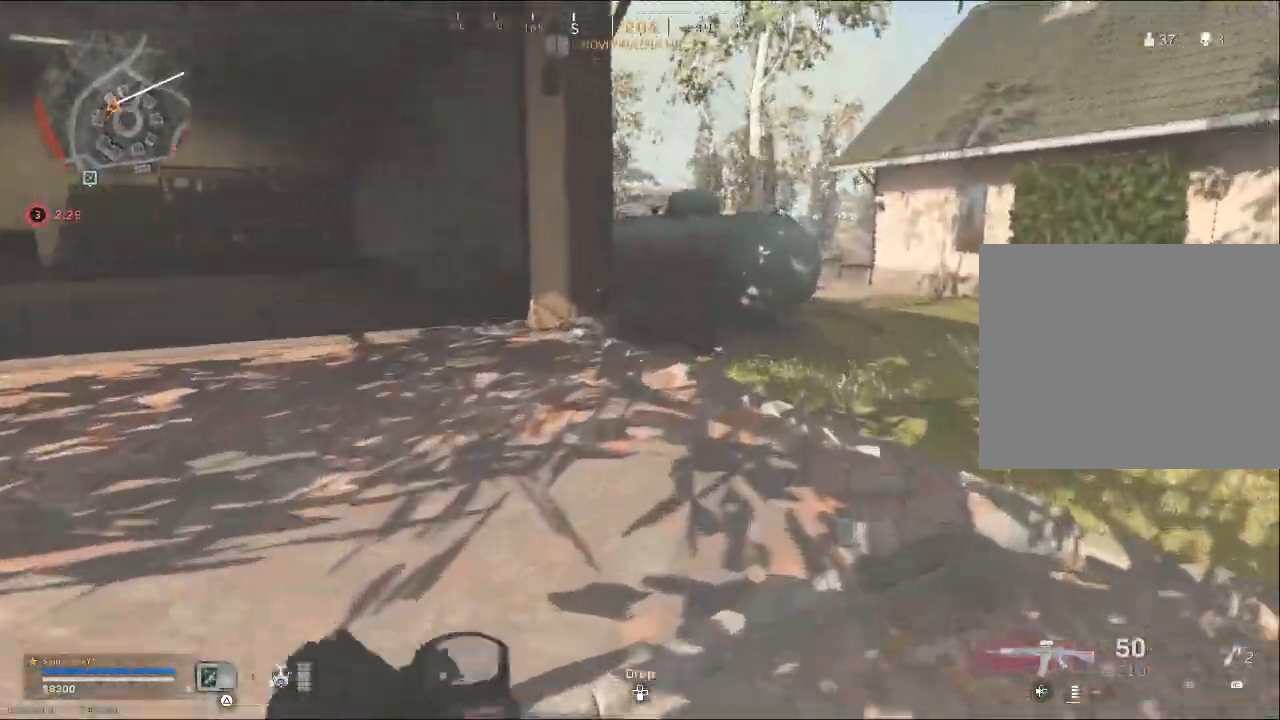
Gameplay with a controller (PlayStation layout); each line is a JSON object with the inputs held at the frame after it. "events" lists button and stick changes between this image and that frame as [ms after this image, input, new state], when the widget could be followed in between.
{"buttons": [], "left_stick": "up-right", "right_stick": "center", "events": [[100, "right_stick", "right"], [233, "right_stick", "center"]]}
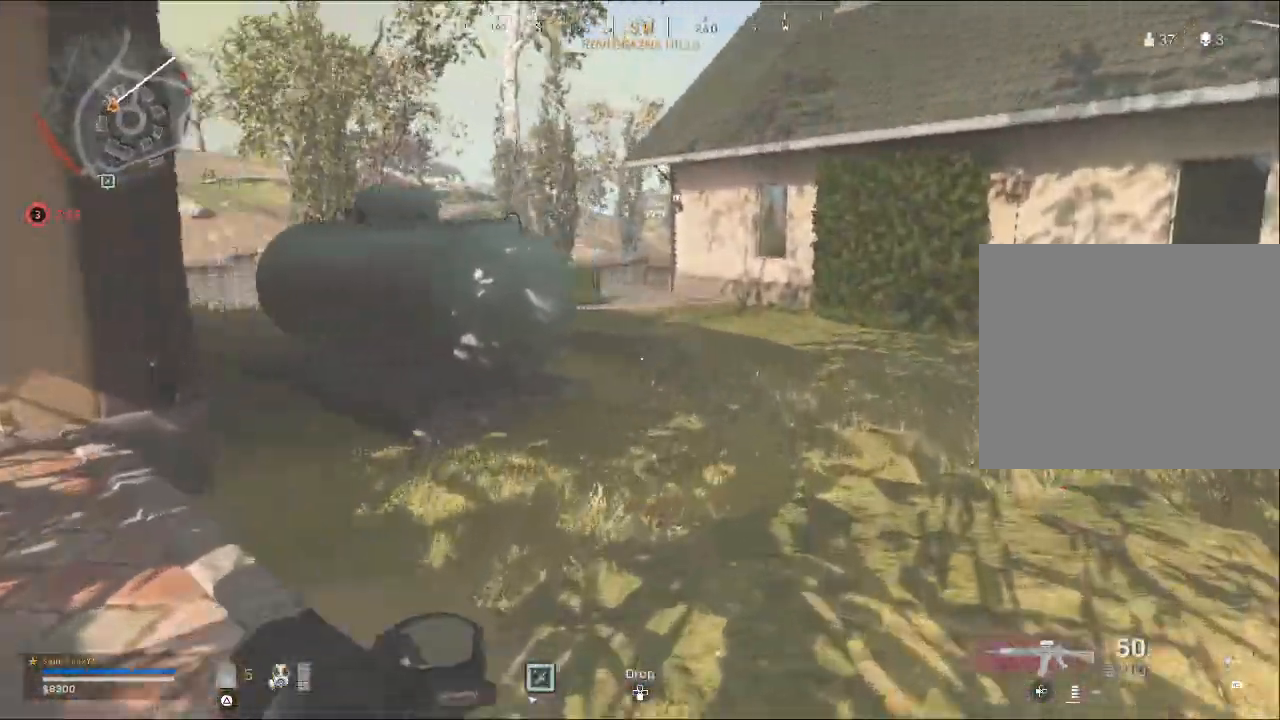
{"buttons": [], "left_stick": "up-right", "right_stick": "center", "events": []}
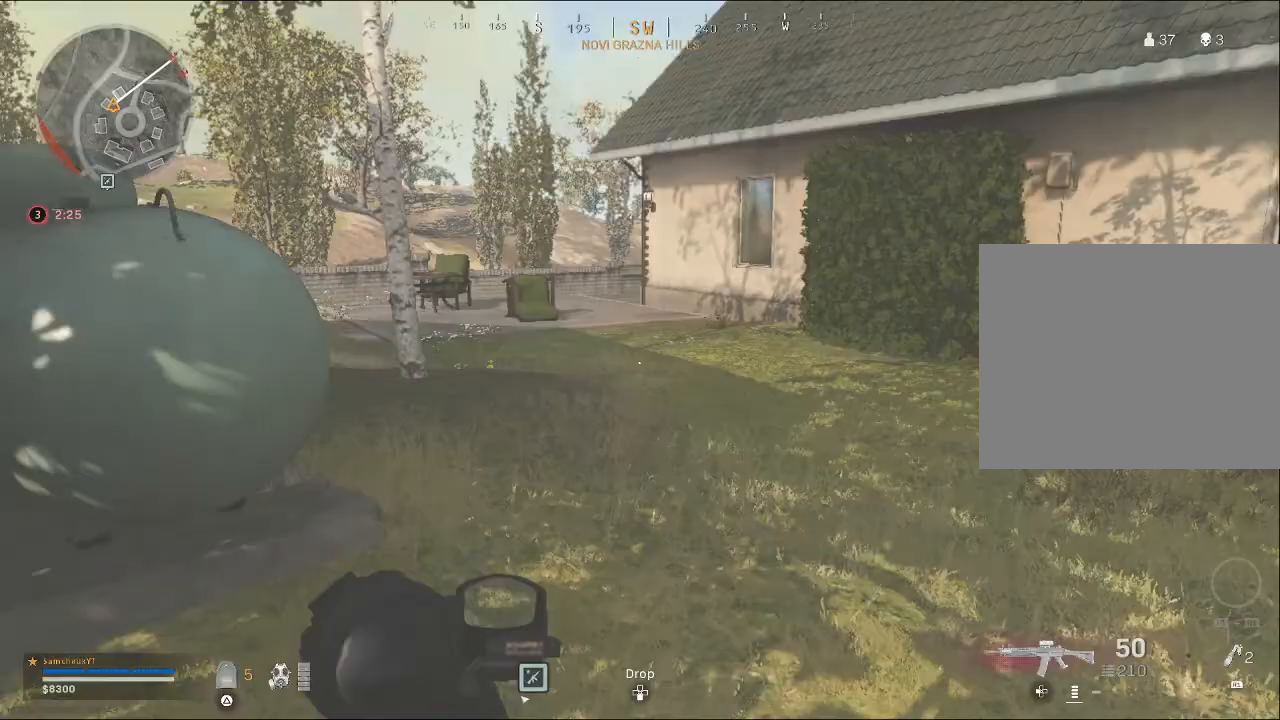
{"buttons": [], "left_stick": "up-right", "right_stick": "left", "events": [[100, "right_stick", "left"]]}
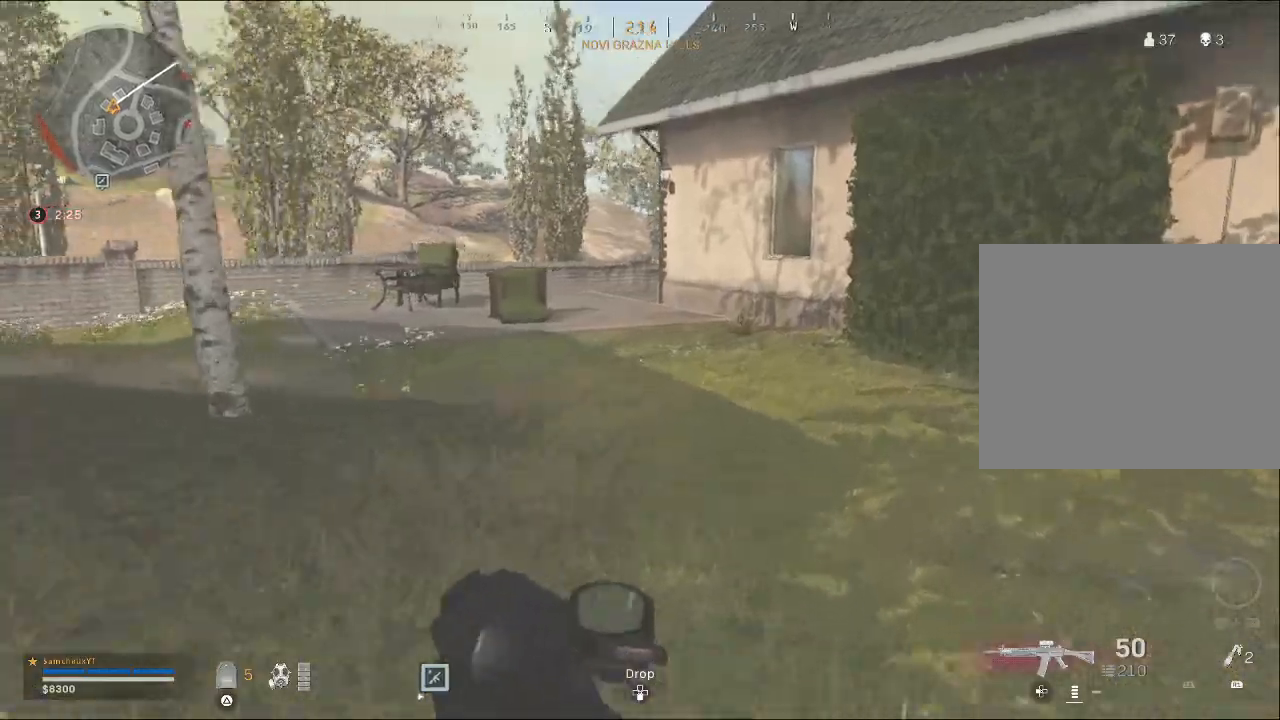
{"buttons": [], "left_stick": "up-right", "right_stick": "left", "events": []}
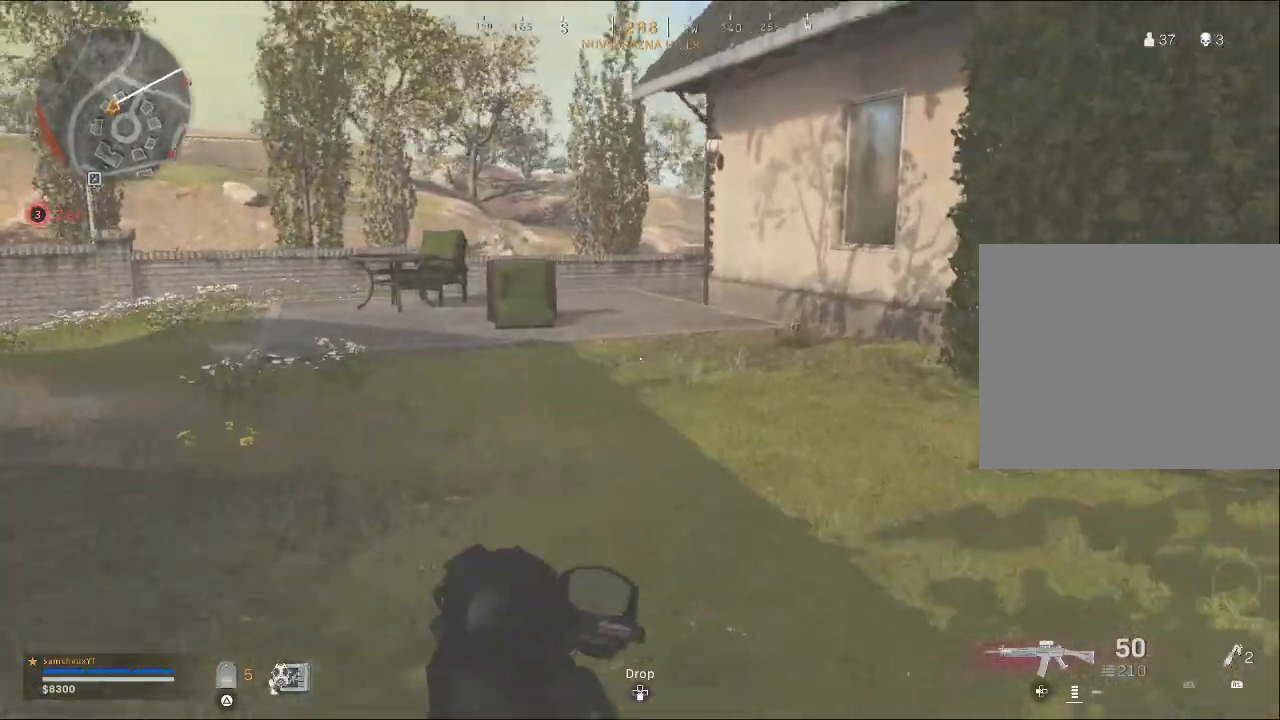
{"buttons": [], "left_stick": "up-right", "right_stick": "left", "events": []}
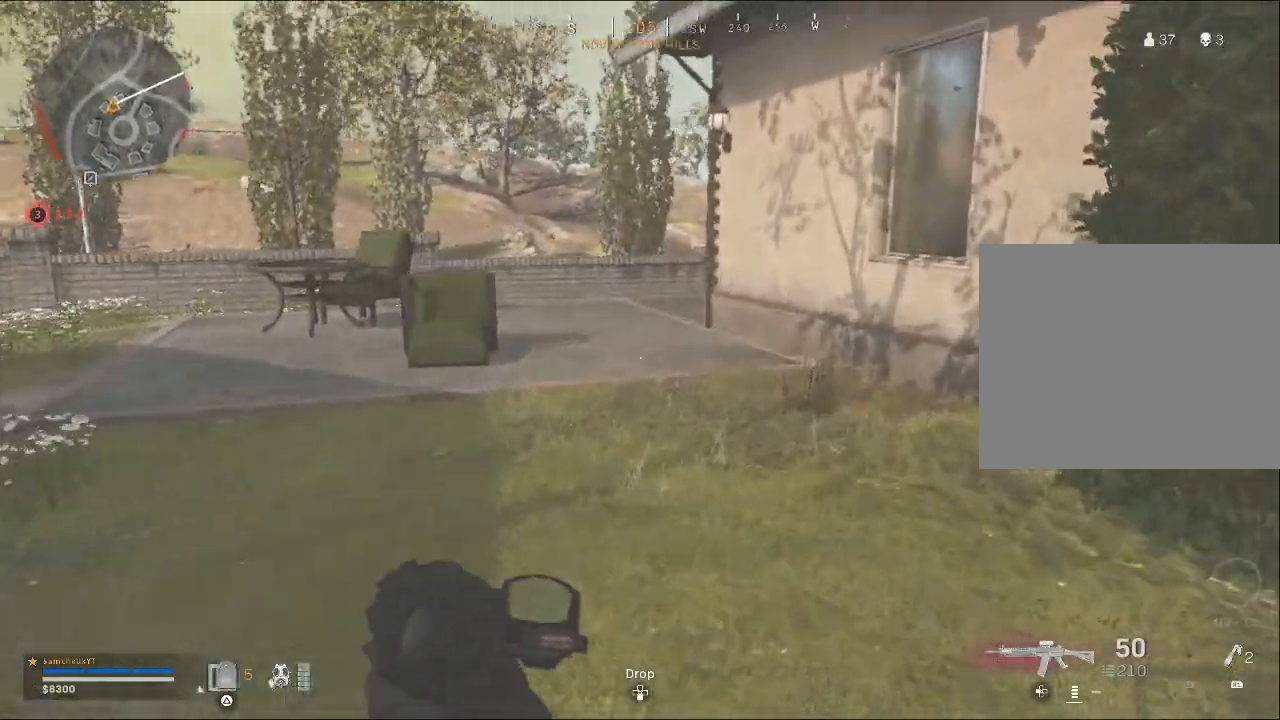
{"buttons": [], "left_stick": "up-right", "right_stick": "left", "events": []}
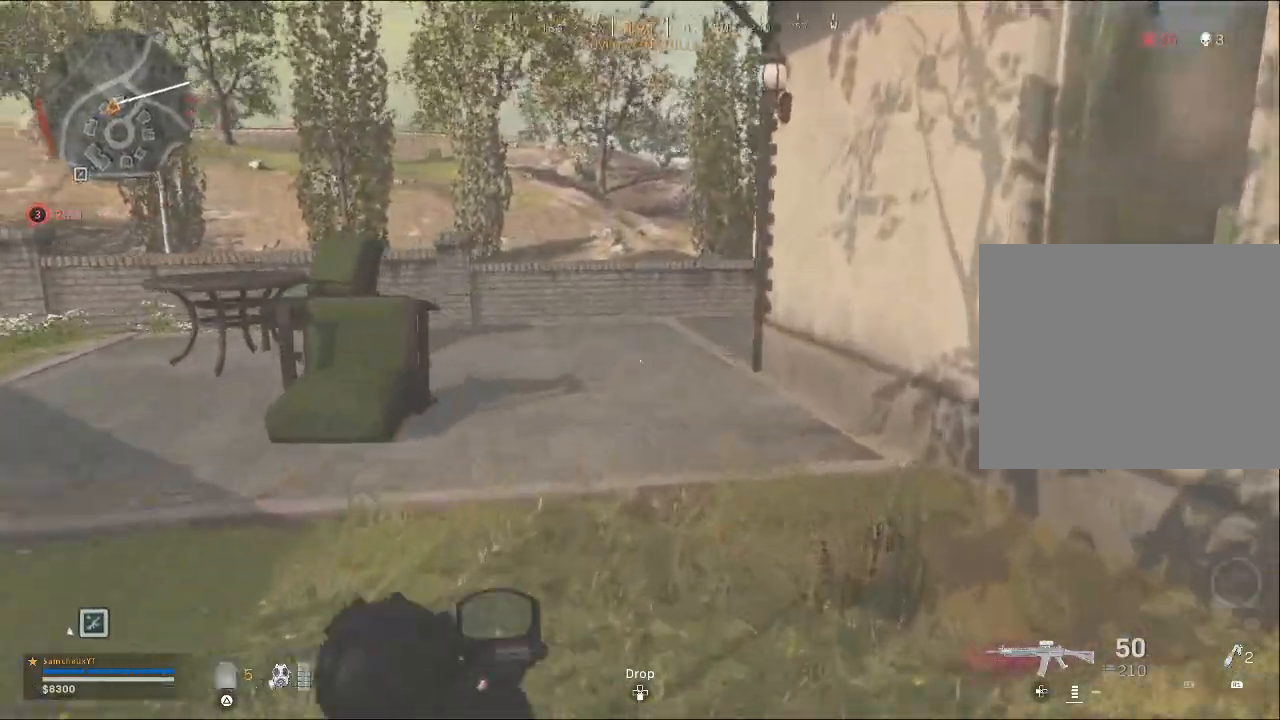
{"buttons": [], "left_stick": "up-right", "right_stick": "left", "events": []}
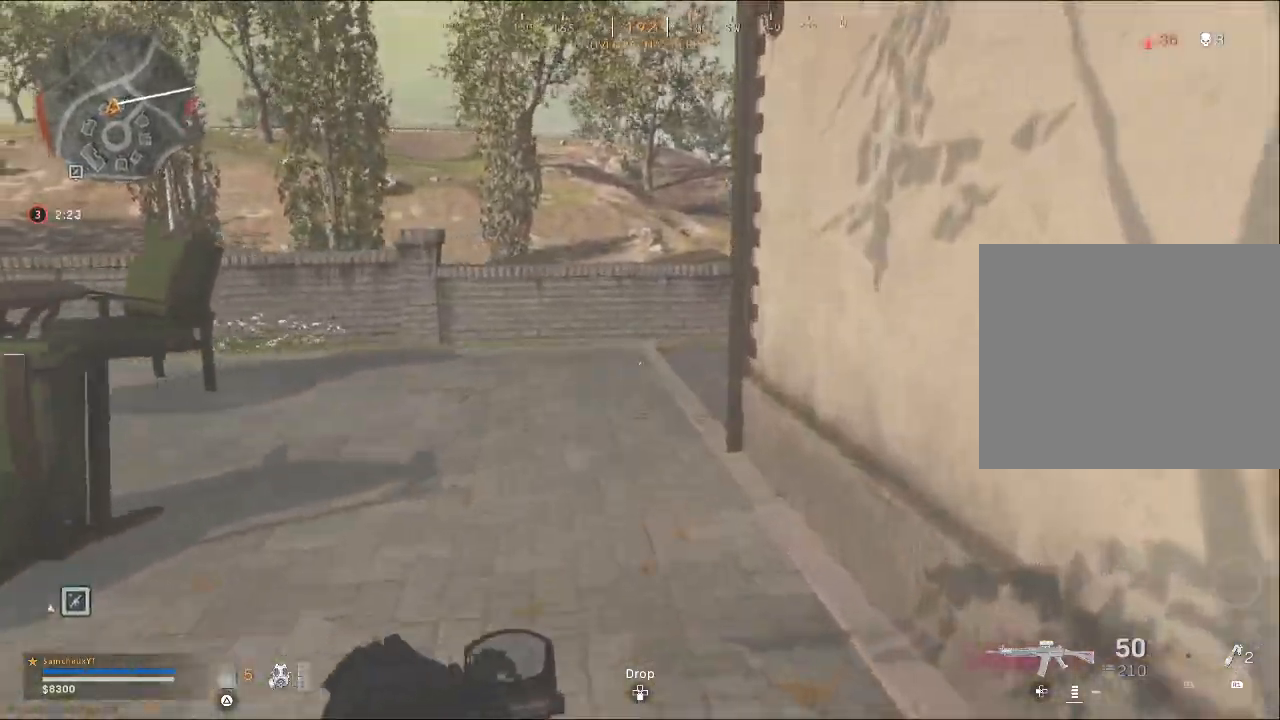
{"buttons": [], "left_stick": "up-left", "right_stick": "center", "events": [[133, "left_stick", "up"], [333, "right_stick", "center"], [367, "left_stick", "up-left"]]}
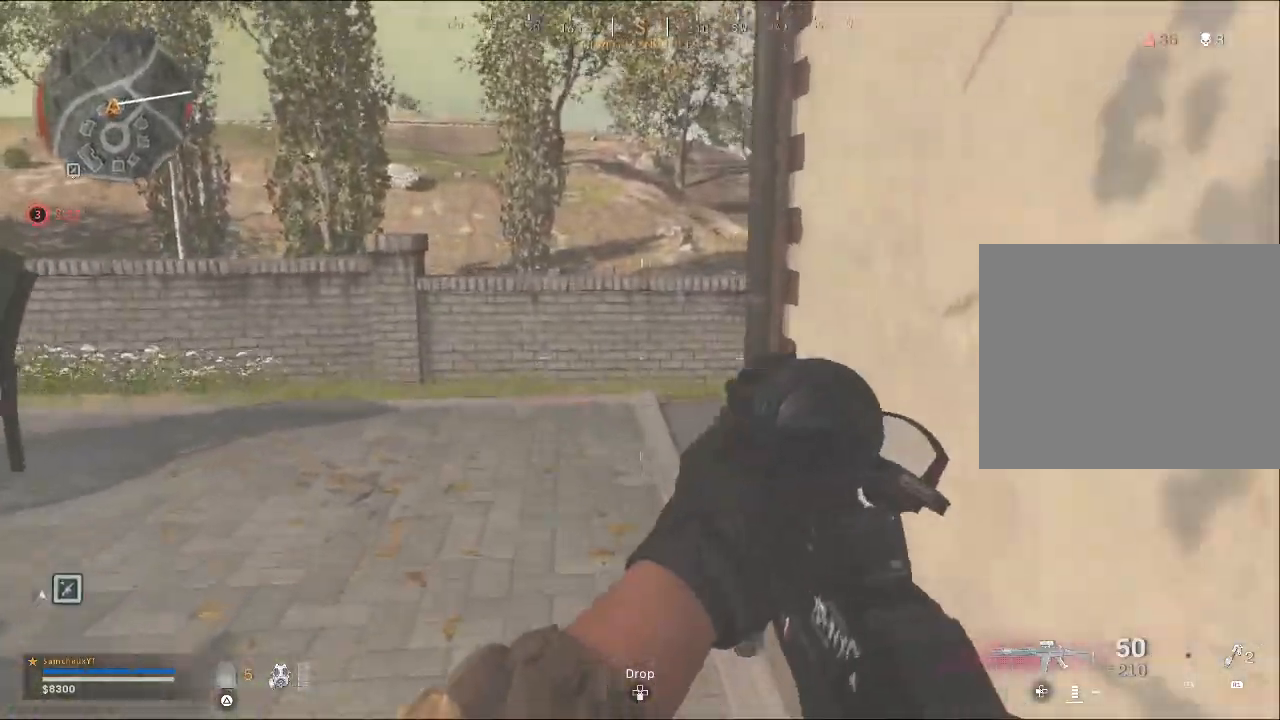
{"buttons": [], "left_stick": "up-left", "right_stick": "center", "events": [[100, "right_stick", "right"], [300, "right_stick", "center"]]}
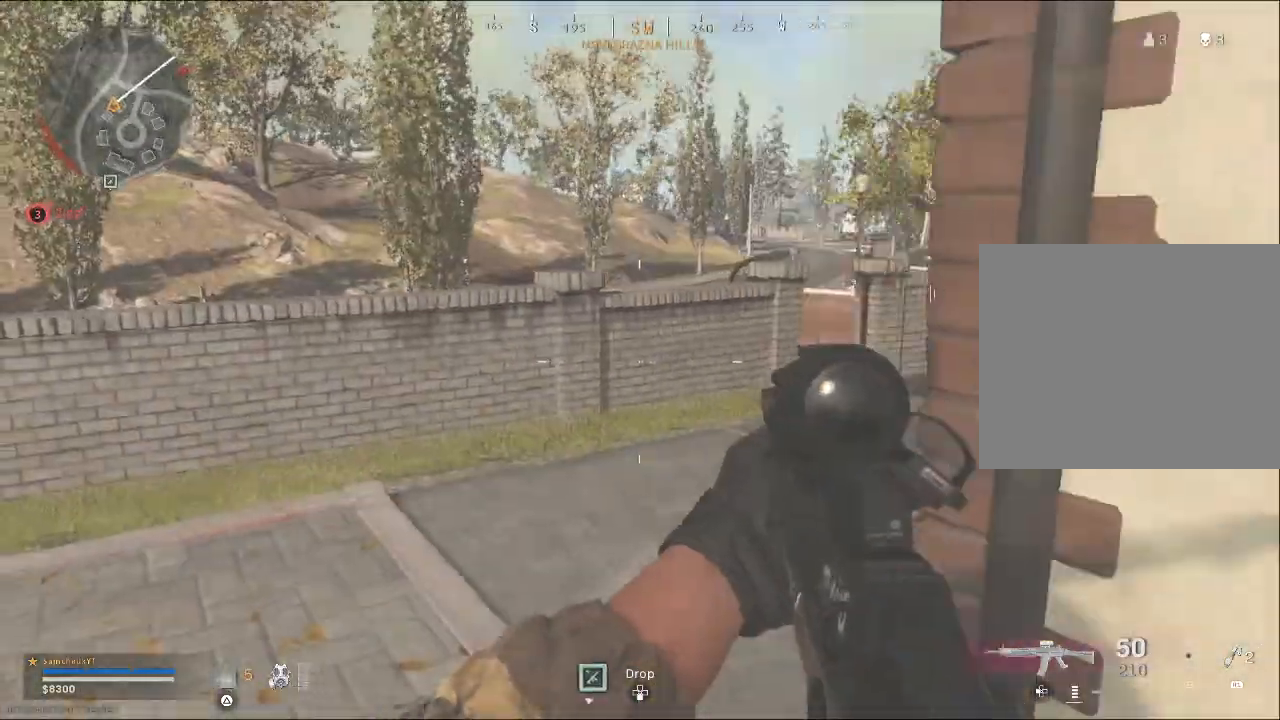
{"buttons": [], "left_stick": "up-left", "right_stick": "center", "events": [[33, "right_stick", "right"], [233, "right_stick", "center"]]}
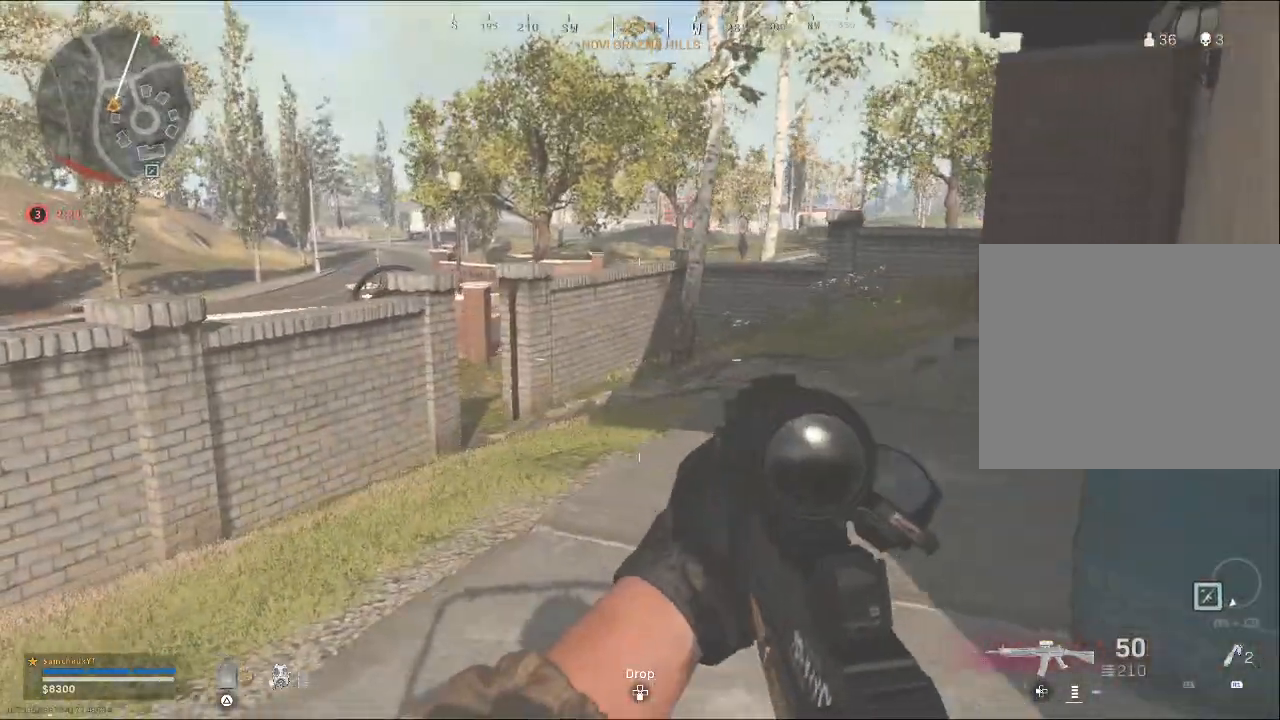
{"buttons": [], "left_stick": "up-left", "right_stick": "center", "events": []}
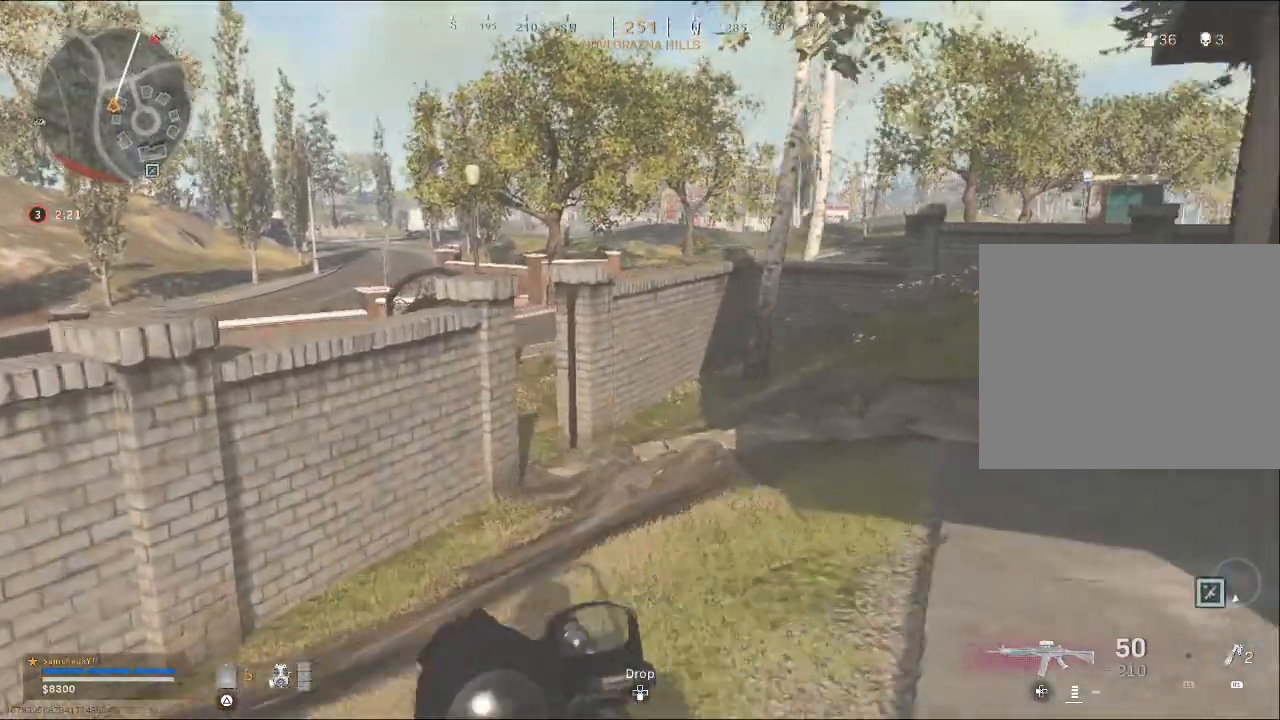
{"buttons": [], "left_stick": "up", "right_stick": "center", "events": [[433, "left_stick", "up"]]}
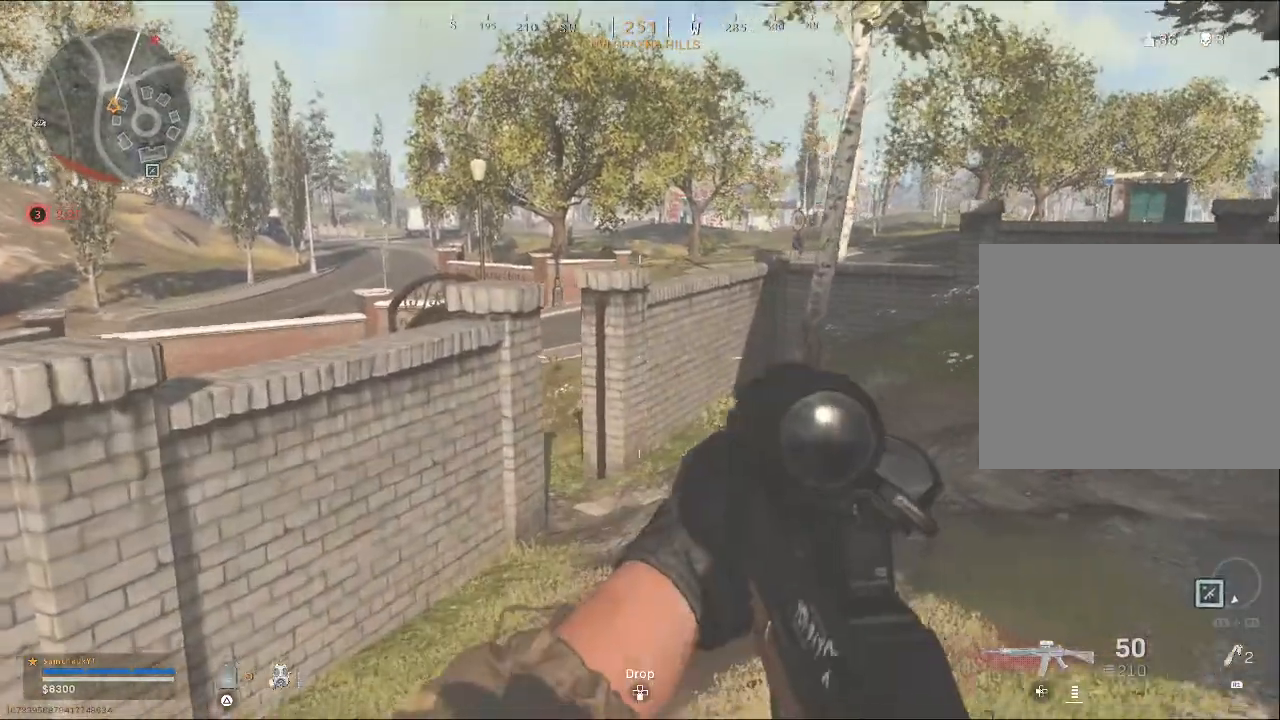
{"buttons": [], "left_stick": "up-left", "right_stick": "center", "events": [[400, "left_stick", "up-left"]]}
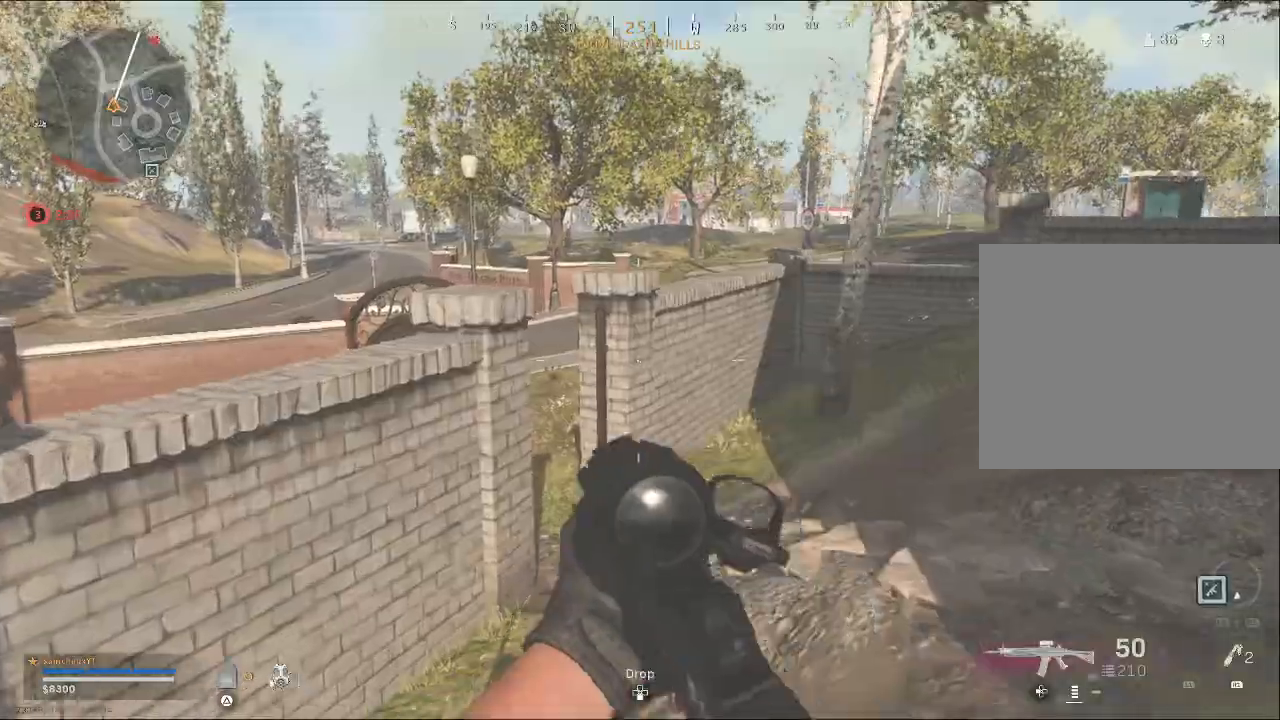
{"buttons": [], "left_stick": "center", "right_stick": "center", "events": [[100, "right_stick", "right"], [233, "left_stick", "left"], [267, "right_stick", "center"], [400, "TOUCHPAD", "down"], [500, "TOUCHPAD", "up"], [500, "left_stick", "center"]]}
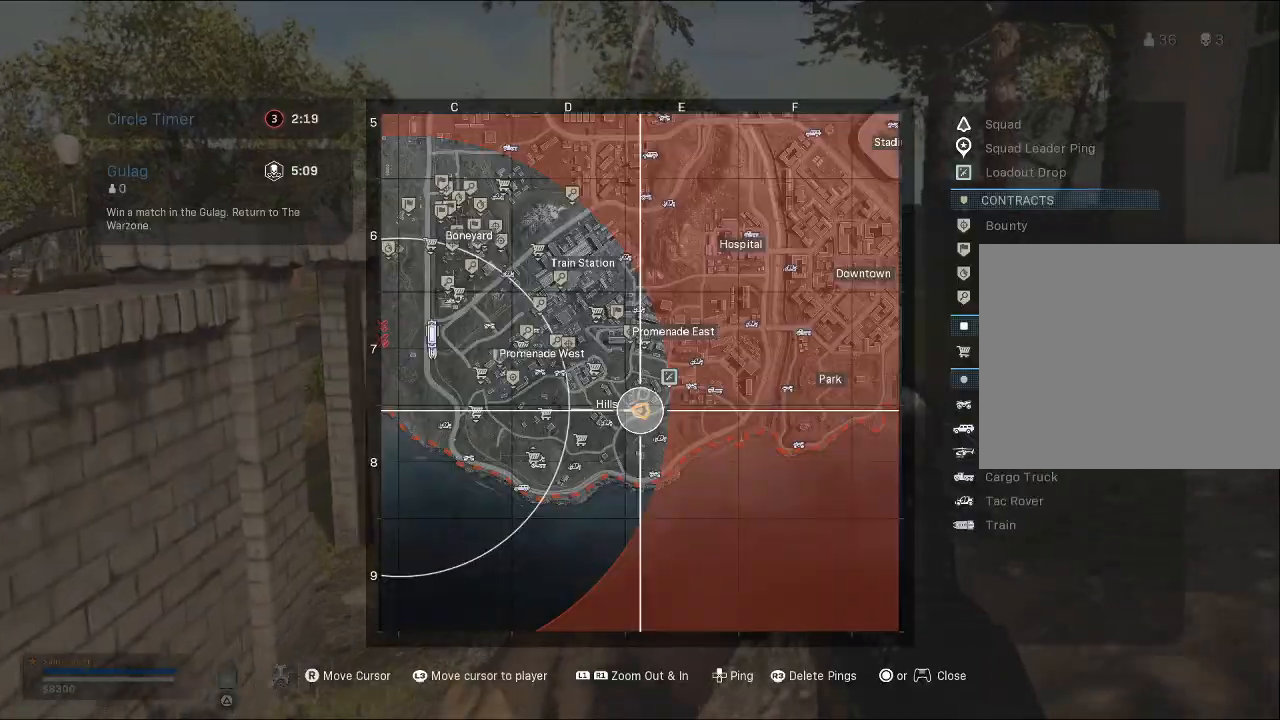
{"buttons": [], "left_stick": "center", "right_stick": "center", "events": []}
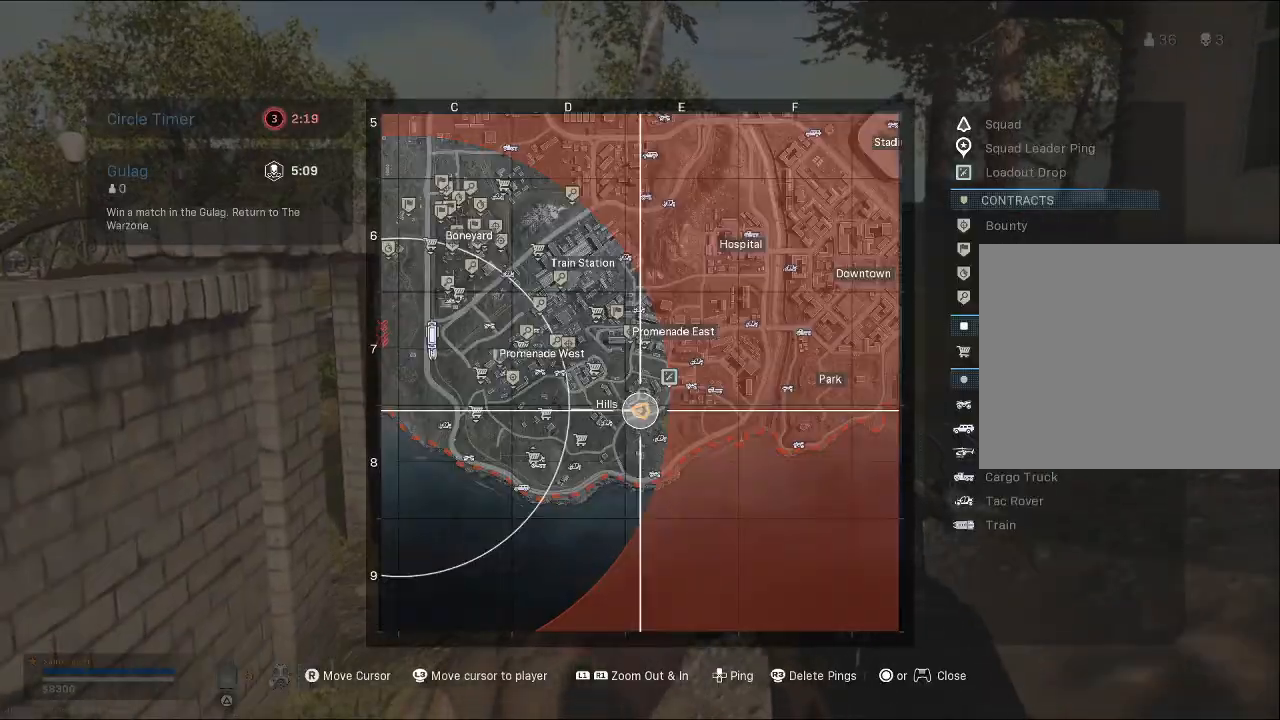
{"buttons": [], "left_stick": "up-left", "right_stick": "center", "events": [[33, "TOUCHPAD", "down"], [133, "TOUCHPAD", "up"], [267, "left_stick", "up-left"]]}
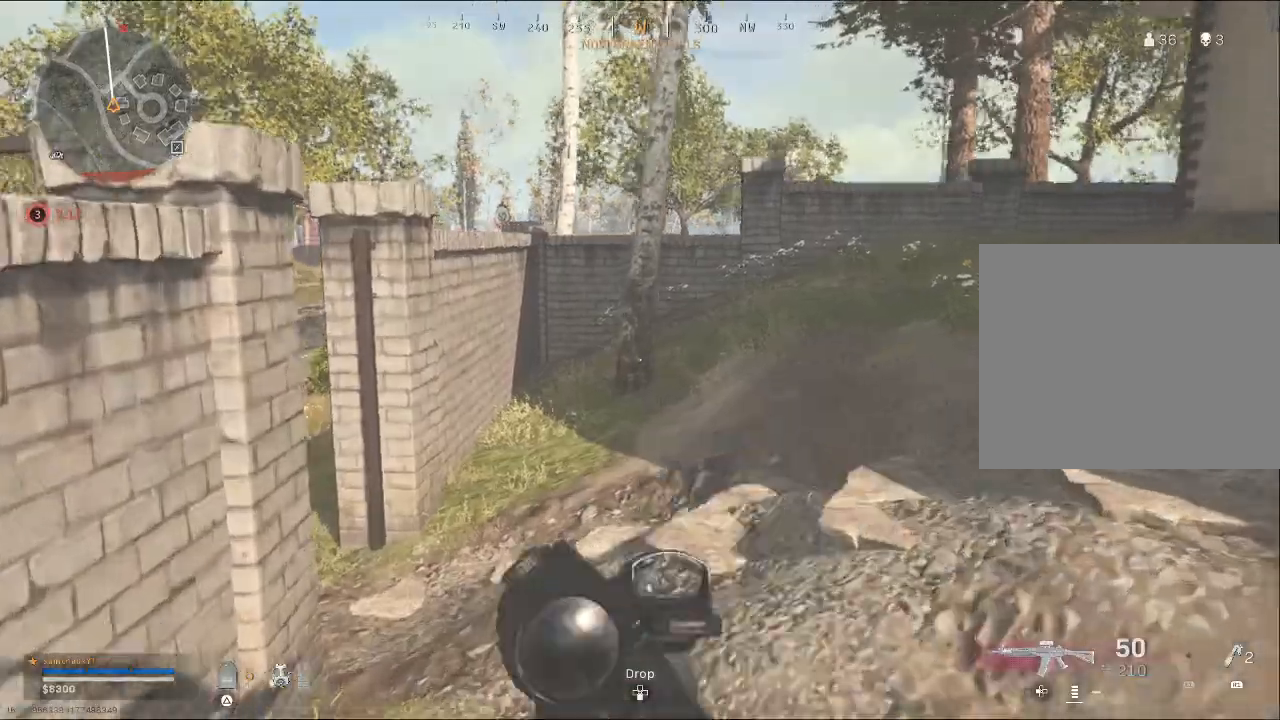
{"buttons": [], "left_stick": "up-right", "right_stick": "left", "events": [[33, "left_stick", "up"], [100, "right_stick", "left"], [300, "left_stick", "up-right"], [333, "right_stick", "center"], [500, "right_stick", "left"]]}
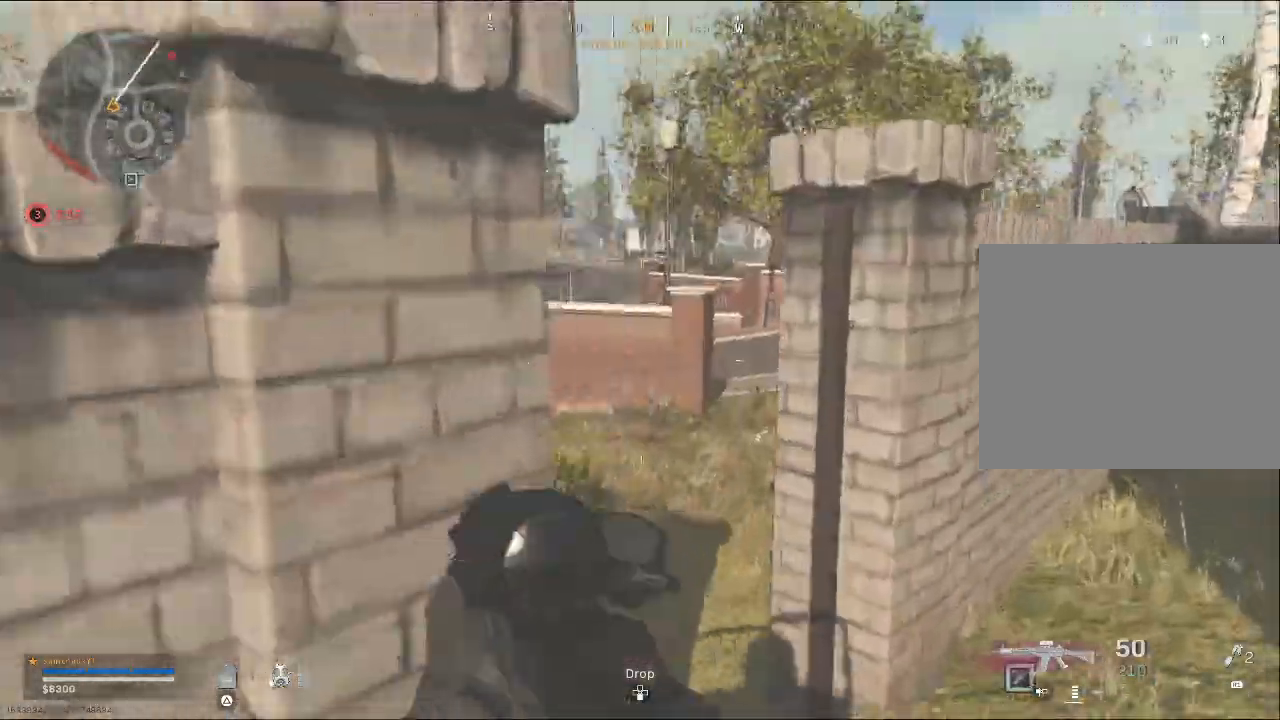
{"buttons": [], "left_stick": "up", "right_stick": "center", "events": [[333, "left_stick", "up"], [500, "right_stick", "center"]]}
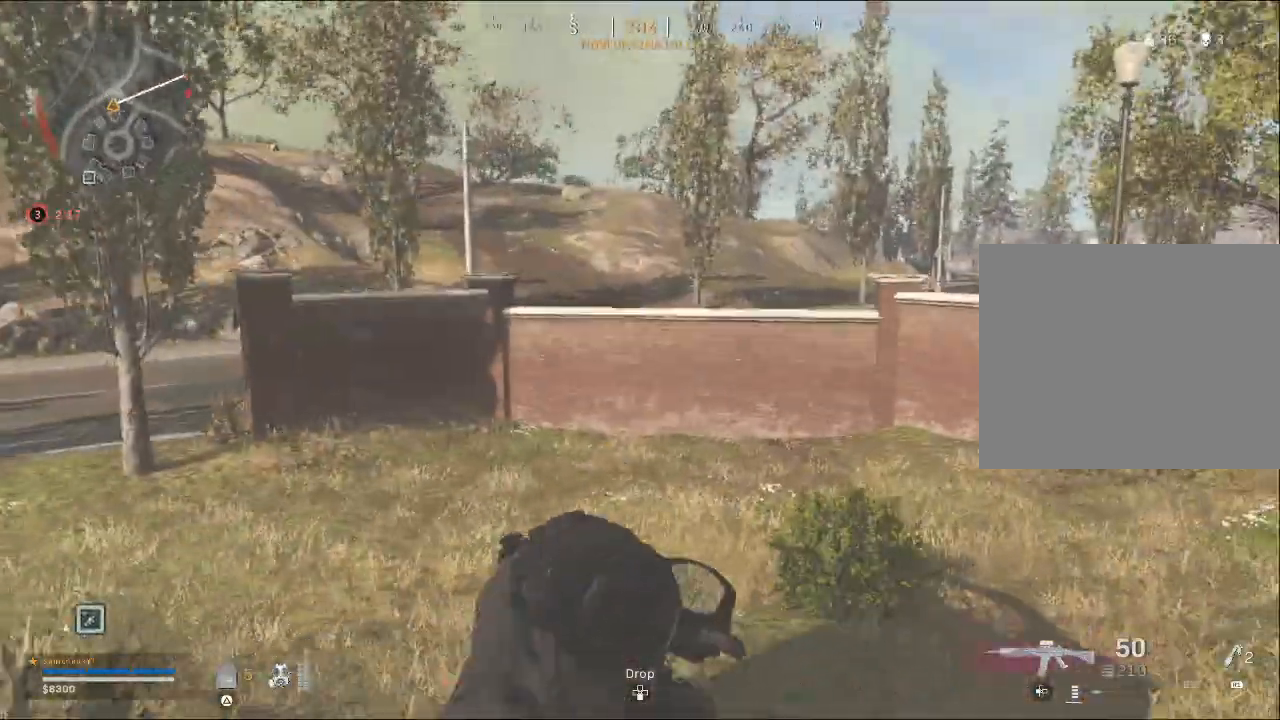
{"buttons": [], "left_stick": "up-left", "right_stick": "center", "events": [[200, "right_stick", "right"], [300, "left_stick", "up-left"], [400, "right_stick", "center"]]}
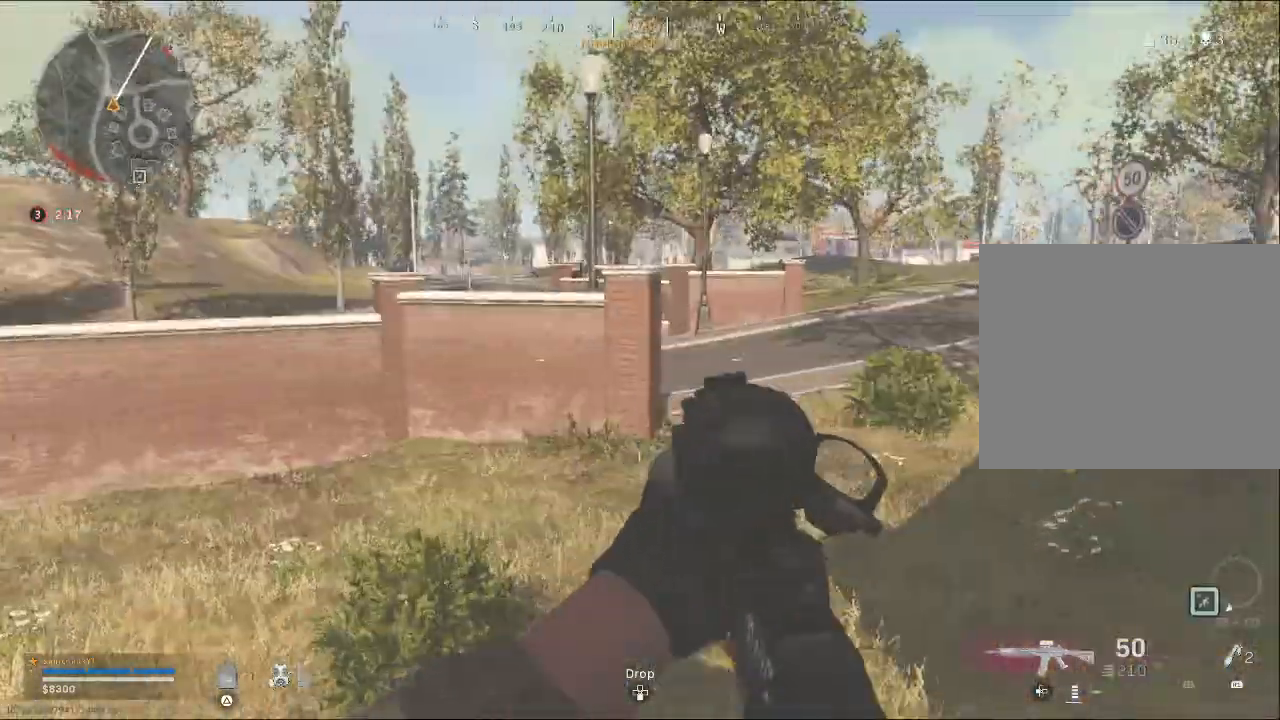
{"buttons": [], "left_stick": "up-left", "right_stick": "right", "events": [[133, "left_stick", "up"], [233, "left_stick", "up-right"], [367, "right_stick", "up-right"], [433, "right_stick", "right"], [500, "left_stick", "up-left"]]}
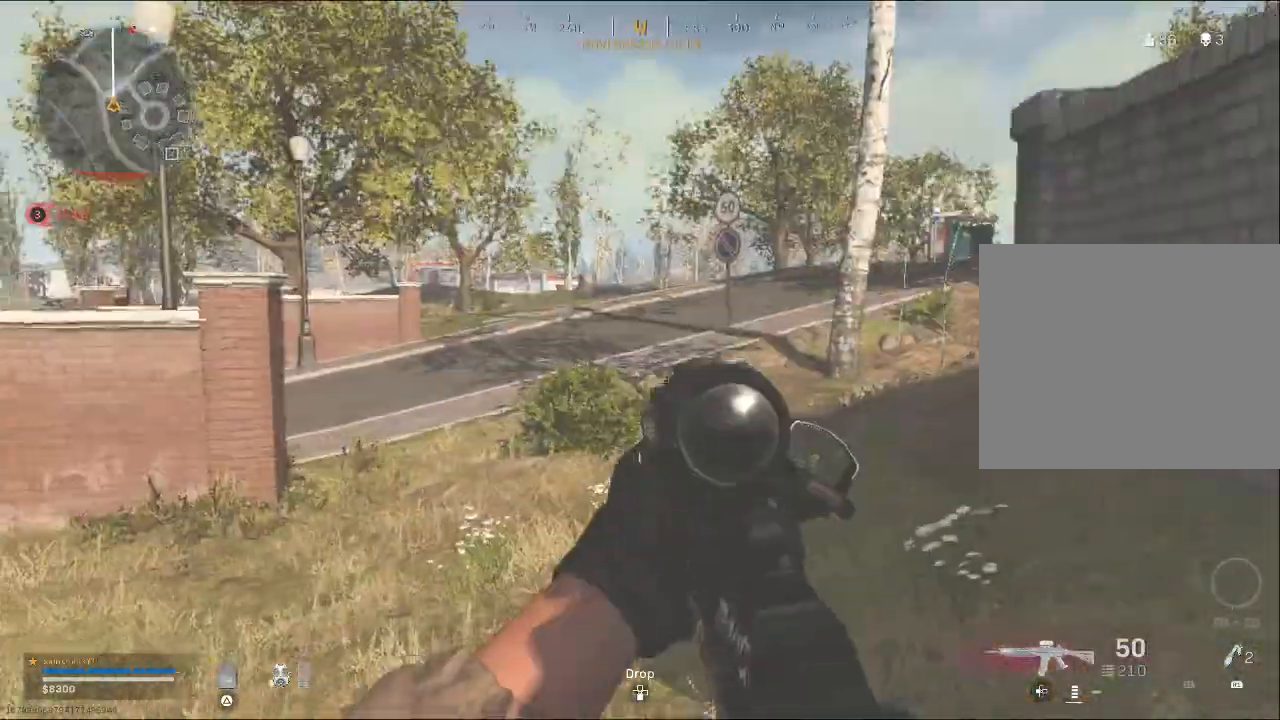
{"buttons": [], "left_stick": "up-left", "right_stick": "center", "events": [[67, "right_stick", "center"]]}
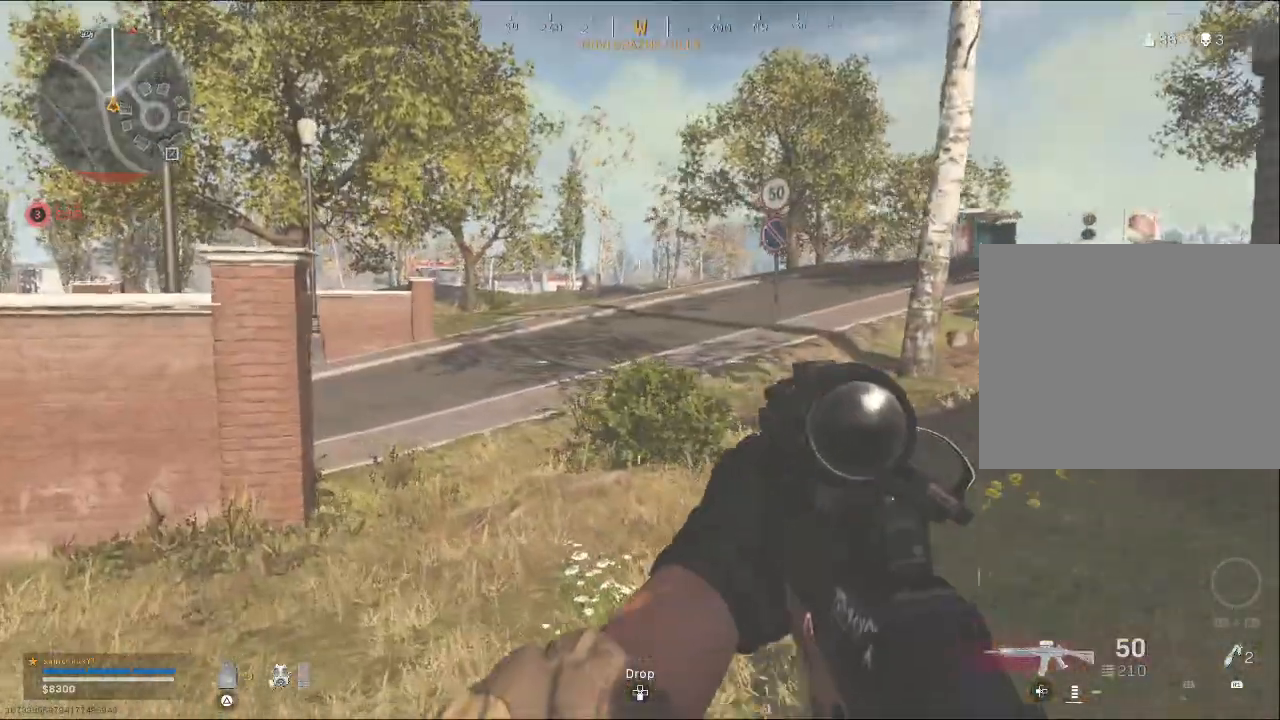
{"buttons": [], "left_stick": "up-right", "right_stick": "left", "events": [[33, "left_stick", "up"], [333, "right_stick", "left"], [467, "left_stick", "up-right"]]}
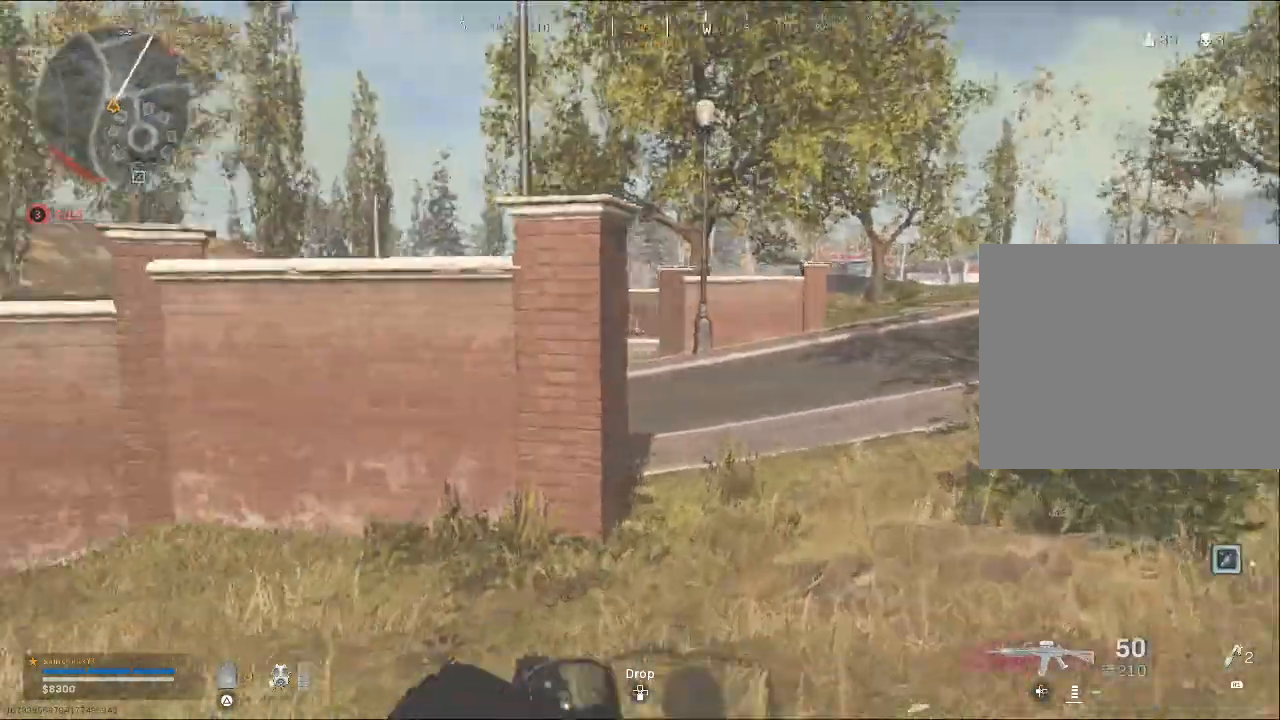
{"buttons": [], "left_stick": "up-right", "right_stick": "left", "events": []}
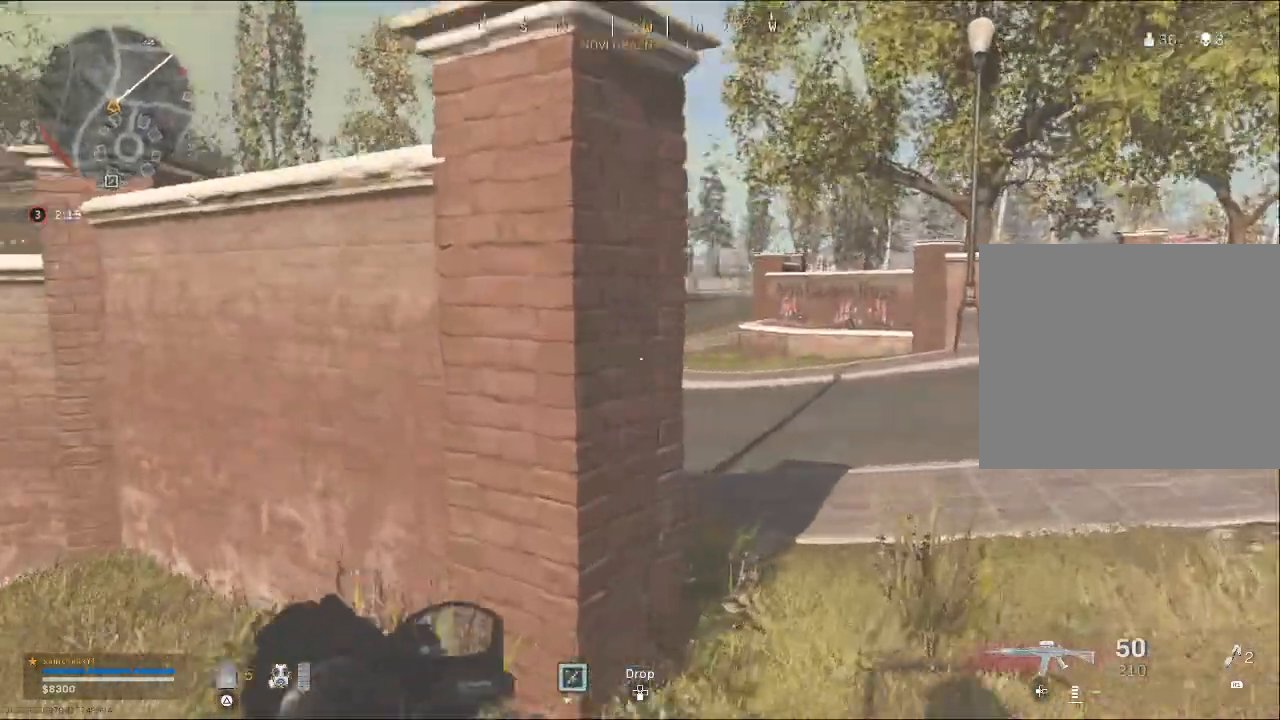
{"buttons": [], "left_stick": "up-right", "right_stick": "left", "events": []}
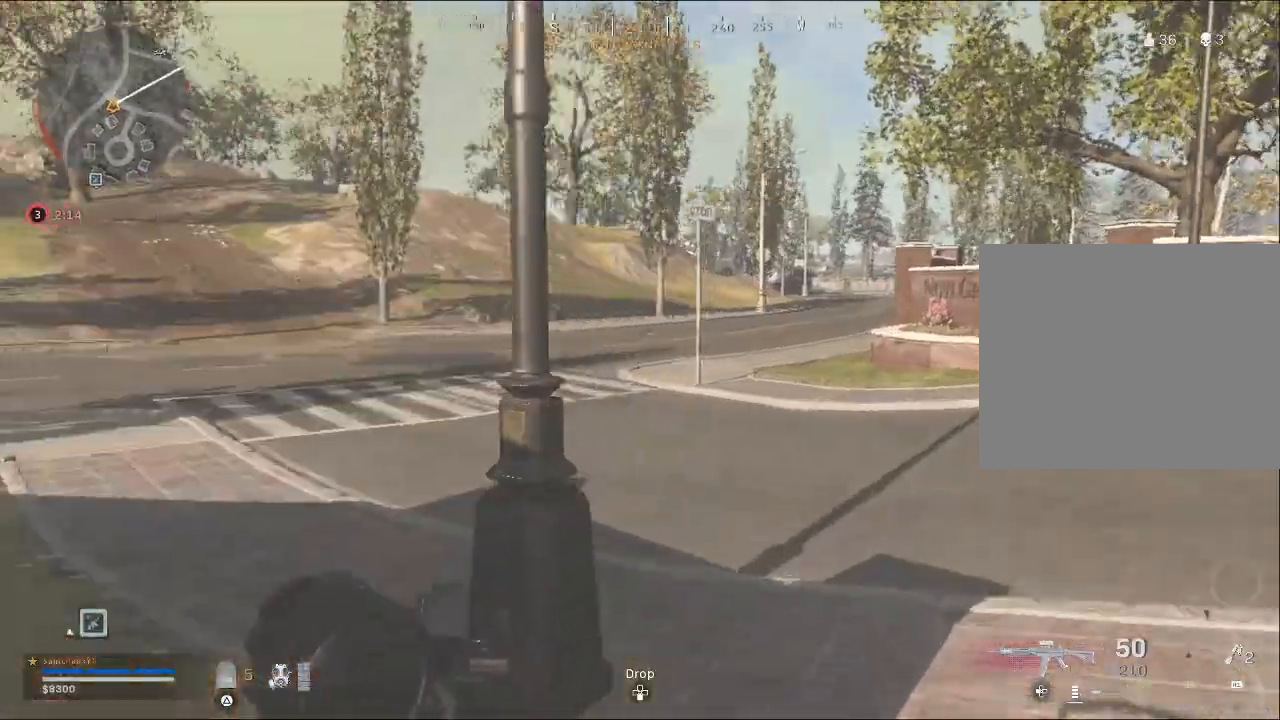
{"buttons": [], "left_stick": "up-right", "right_stick": "left", "events": []}
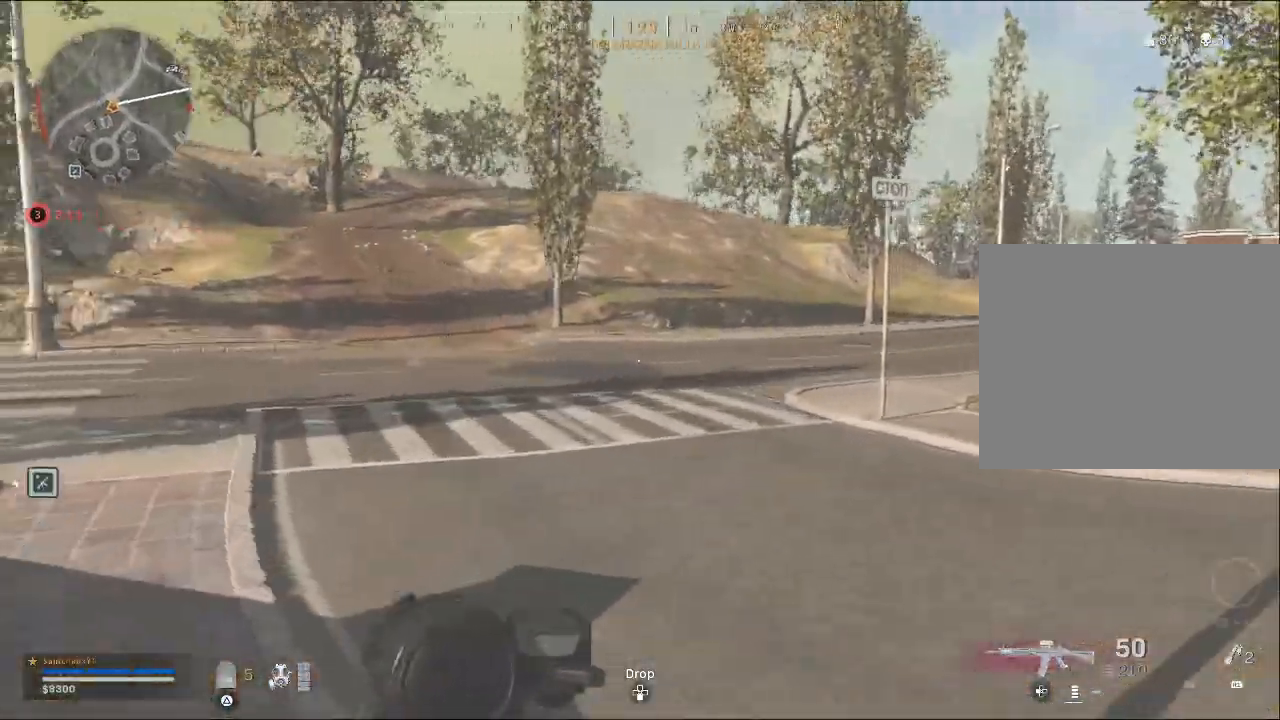
{"buttons": [], "left_stick": "up-right", "right_stick": "center", "events": [[133, "right_stick", "center"]]}
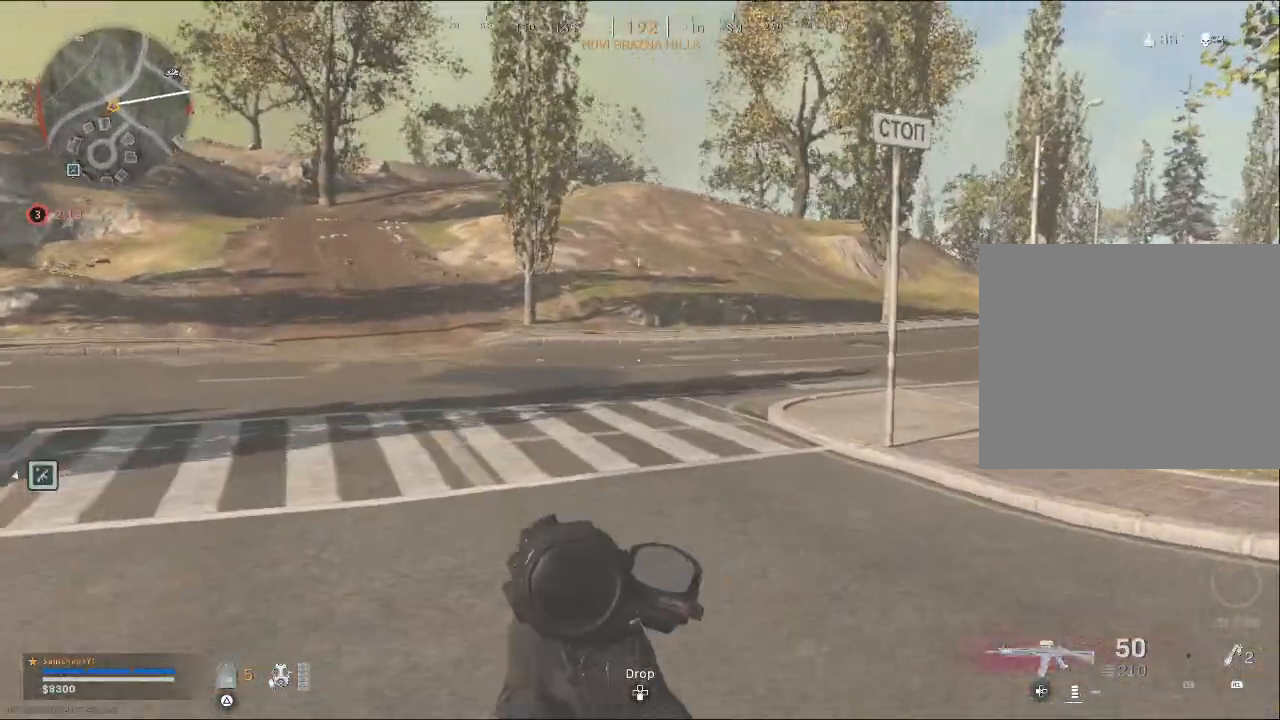
{"buttons": [], "left_stick": "up-left", "right_stick": "center", "events": [[200, "TOUCHPAD", "down"], [200, "left_stick", "up"], [367, "TOUCHPAD", "up"], [467, "left_stick", "up-left"]]}
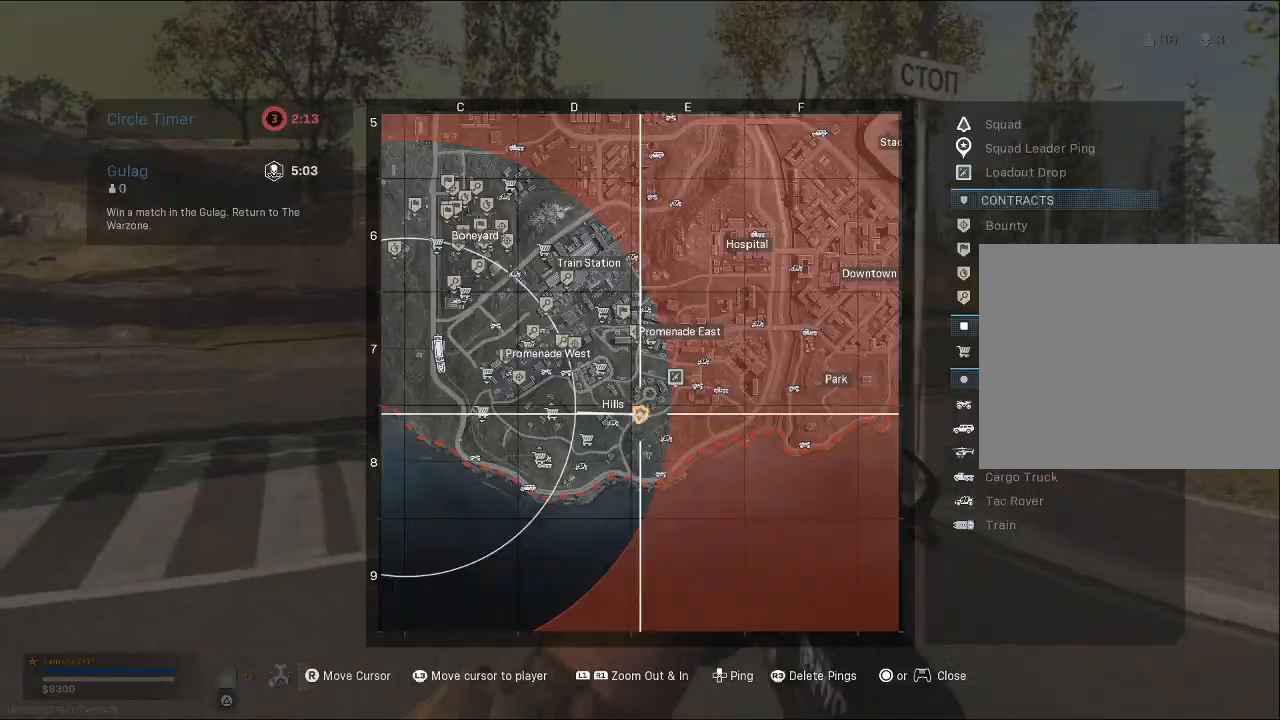
{"buttons": [], "left_stick": "up-left", "right_stick": "center", "events": []}
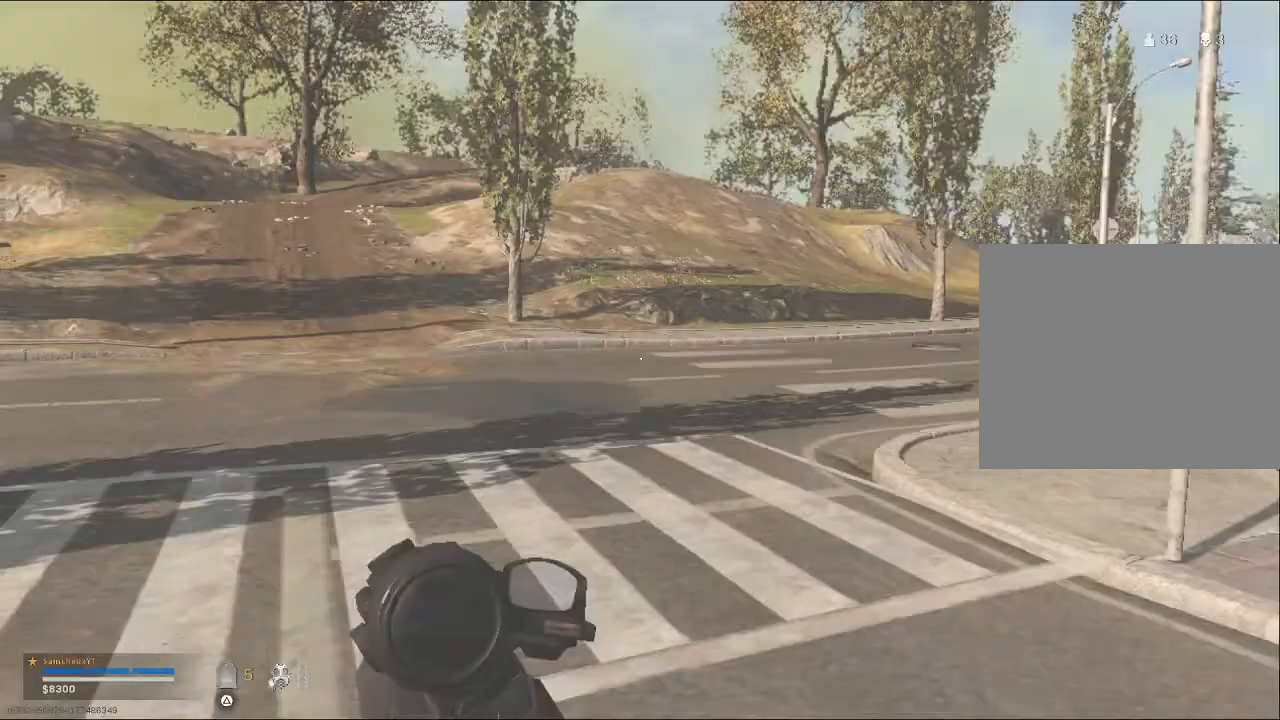
{"buttons": [], "left_stick": "up-left", "right_stick": "right", "events": [[33, "TOUCHPAD", "down"], [133, "TOUCHPAD", "up"], [267, "left_stick", "up"], [333, "right_stick", "right"], [500, "left_stick", "up-left"]]}
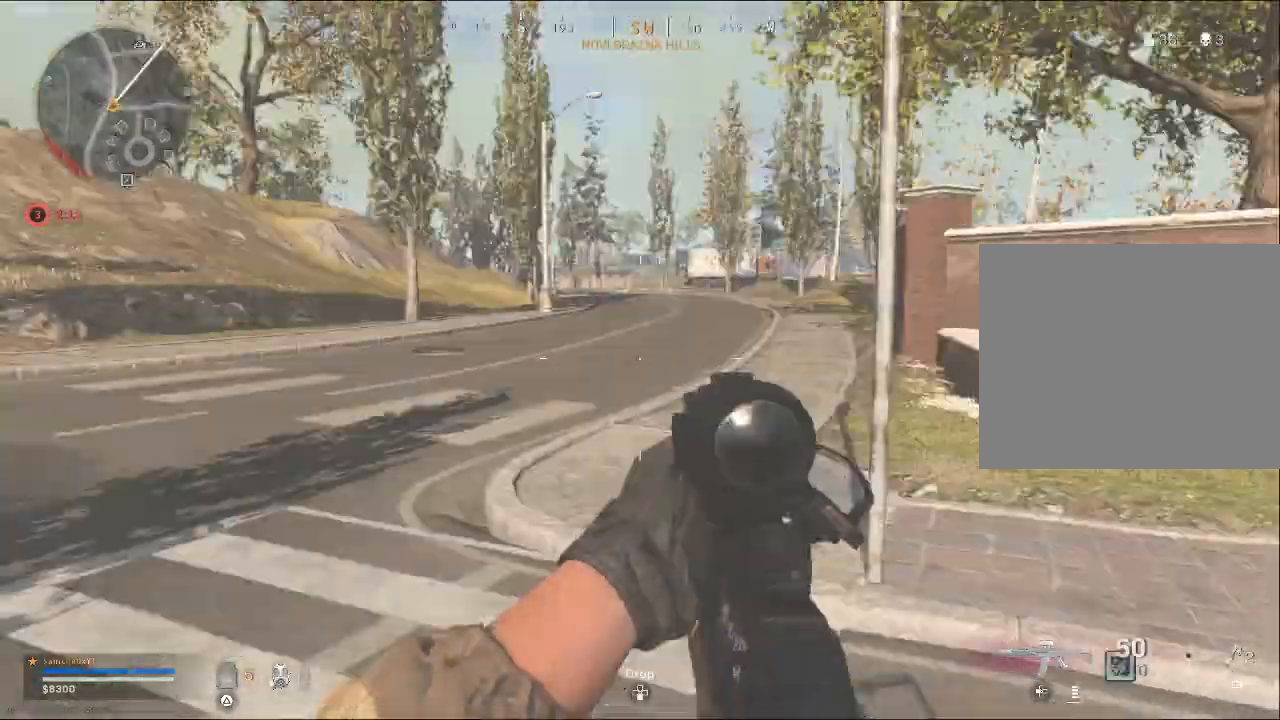
{"buttons": [], "left_stick": "up-left", "right_stick": "center", "events": [[133, "right_stick", "center"], [300, "right_stick", "right"], [467, "right_stick", "center"]]}